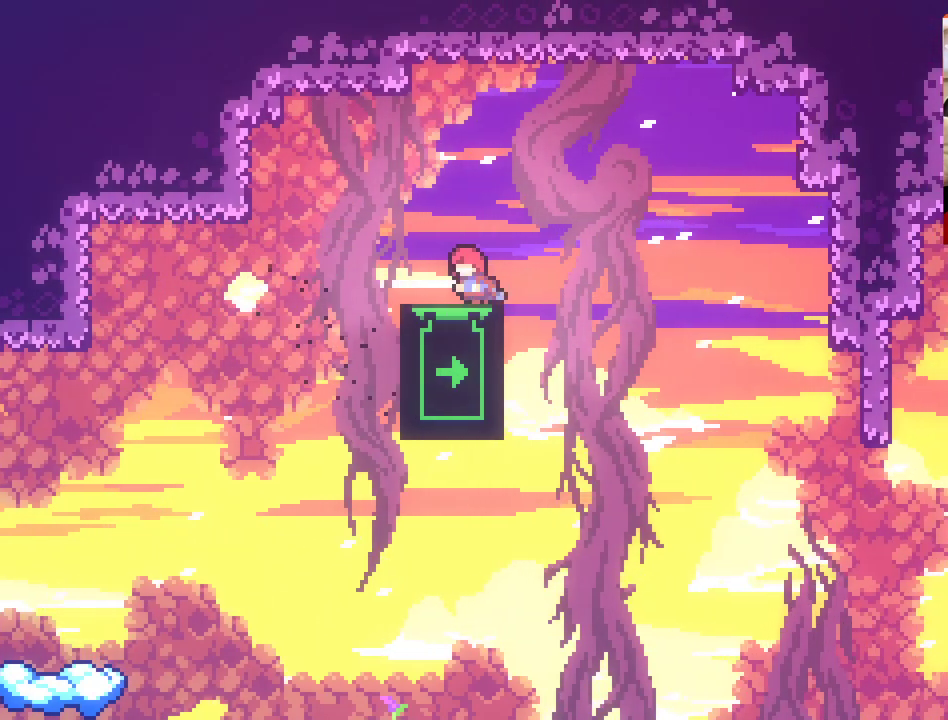
Gameplay with a controller (Xbox layout); each line is a JSON object with the inputs held at the frame after it. "events" lists button and stick changes between this image and that frame as [ms after this image, input, new state], when the widget could be followed in between.
{"buttons": [], "left_stick": "down-right", "right_stick": "center", "events": [[50, "left_stick", "center"], [150, "left_stick", "down-right"]]}
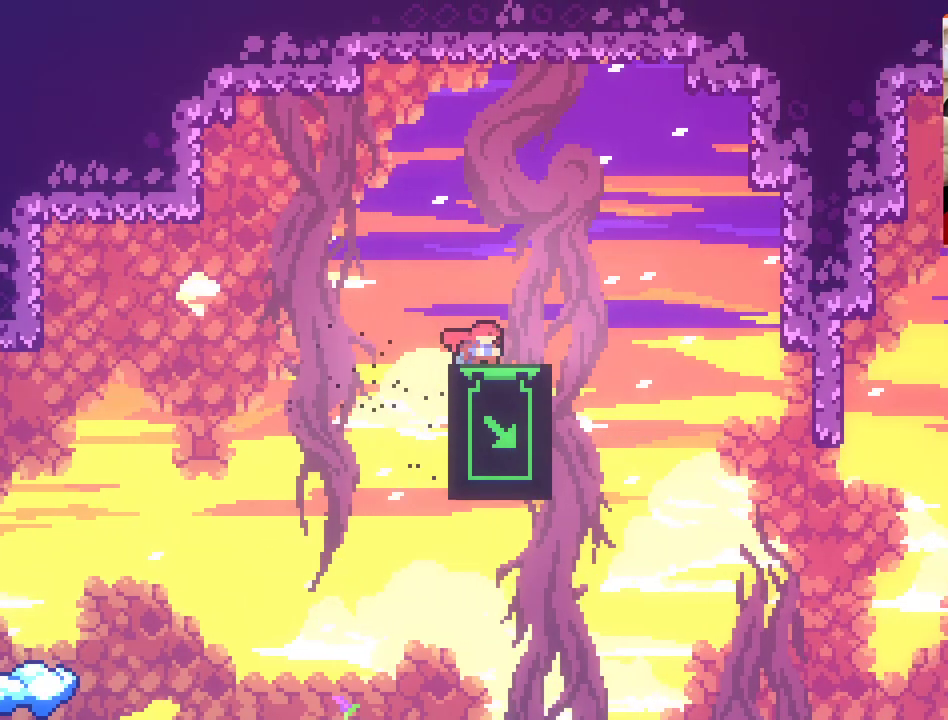
{"buttons": [], "left_stick": "down-right", "right_stick": "center", "events": []}
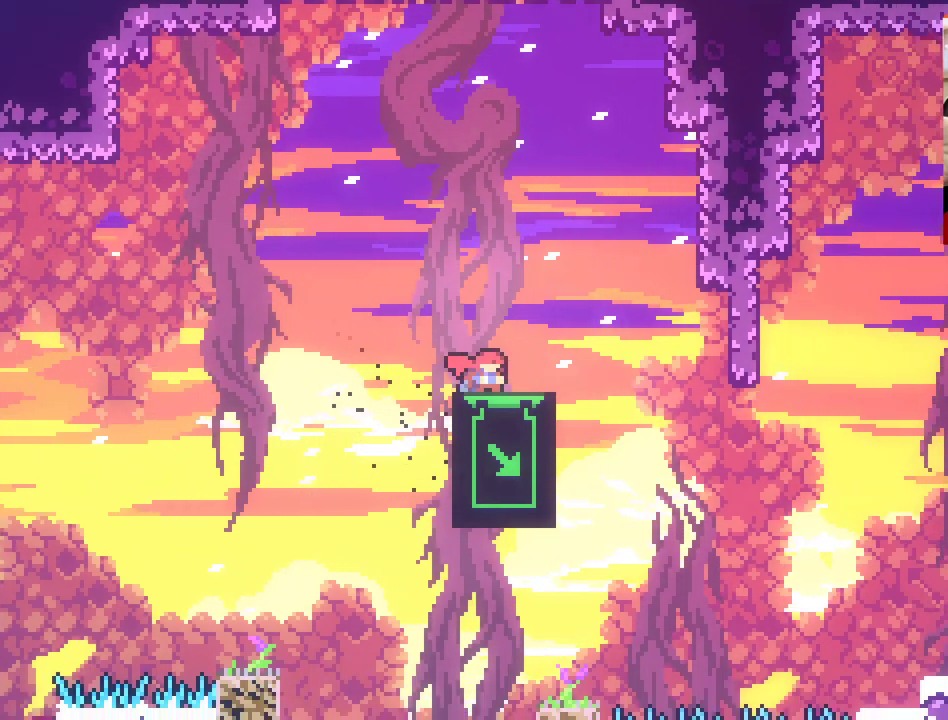
{"buttons": [], "left_stick": "center", "right_stick": "center", "events": [[233, "left_stick", "center"], [383, "left_stick", "right"], [450, "left_stick", "center"]]}
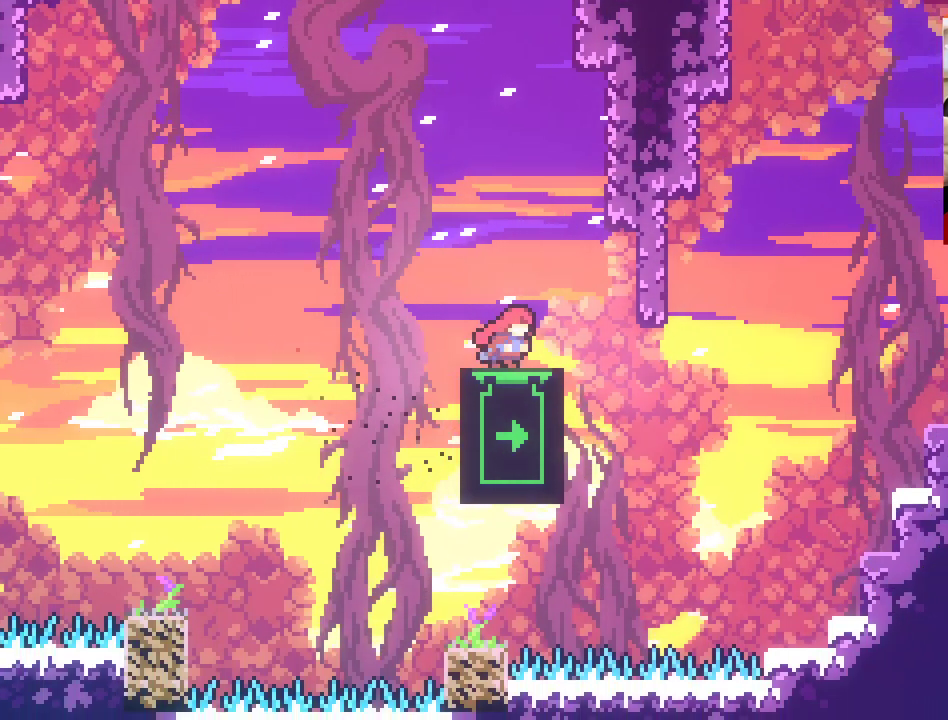
{"buttons": [], "left_stick": "center", "right_stick": "center", "events": [[200, "left_stick", "down"], [450, "left_stick", "center"]]}
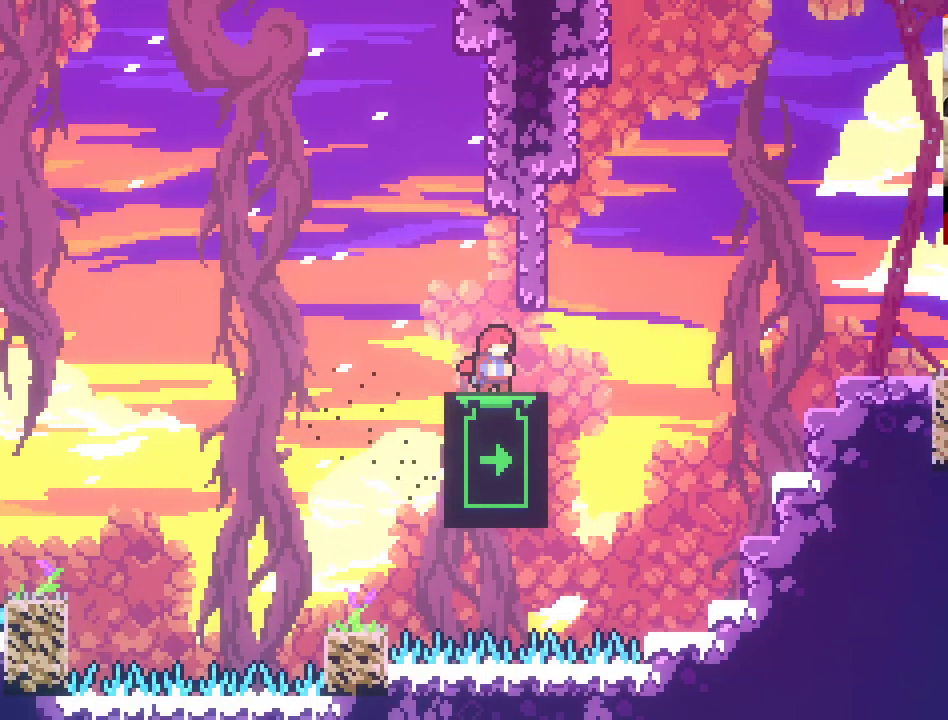
{"buttons": [], "left_stick": "up", "right_stick": "center", "events": [[217, "left_stick", "up"]]}
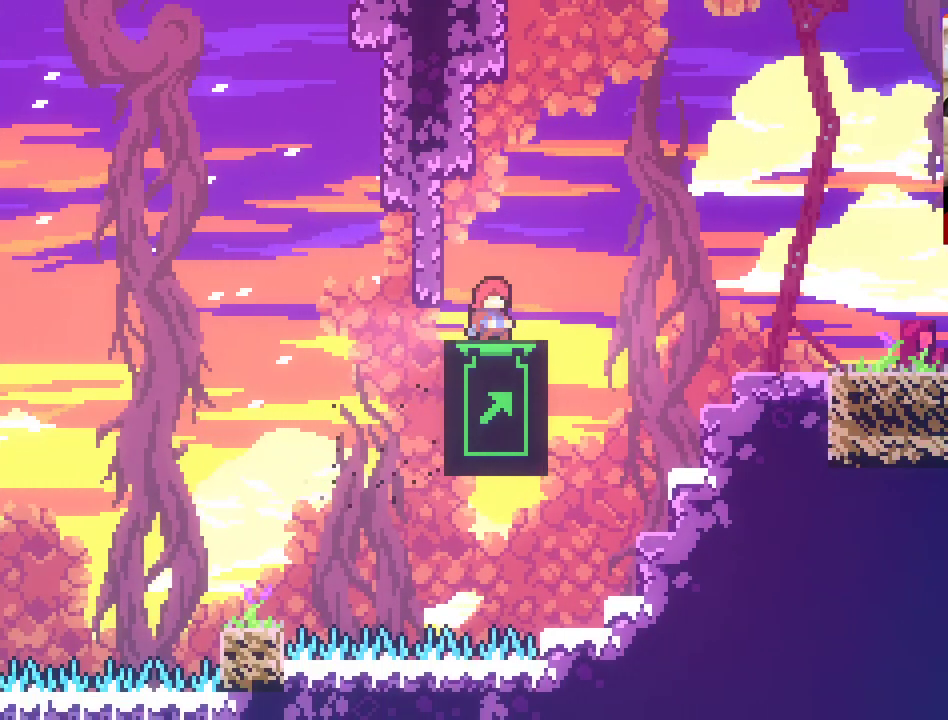
{"buttons": [], "left_stick": "up", "right_stick": "center", "events": []}
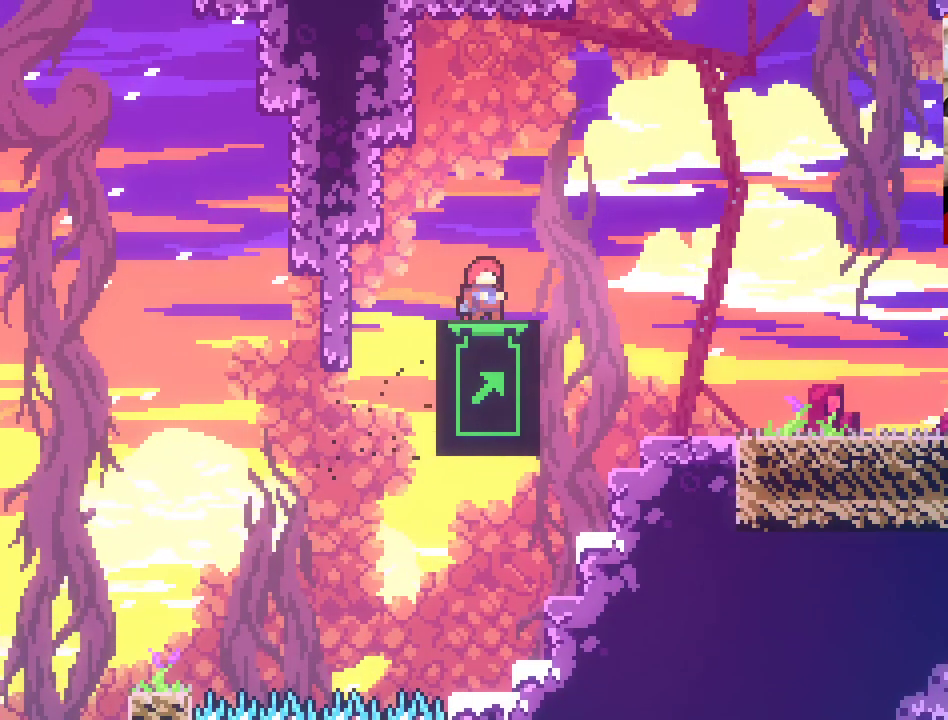
{"buttons": [], "left_stick": "center", "right_stick": "center", "events": [[233, "left_stick", "center"]]}
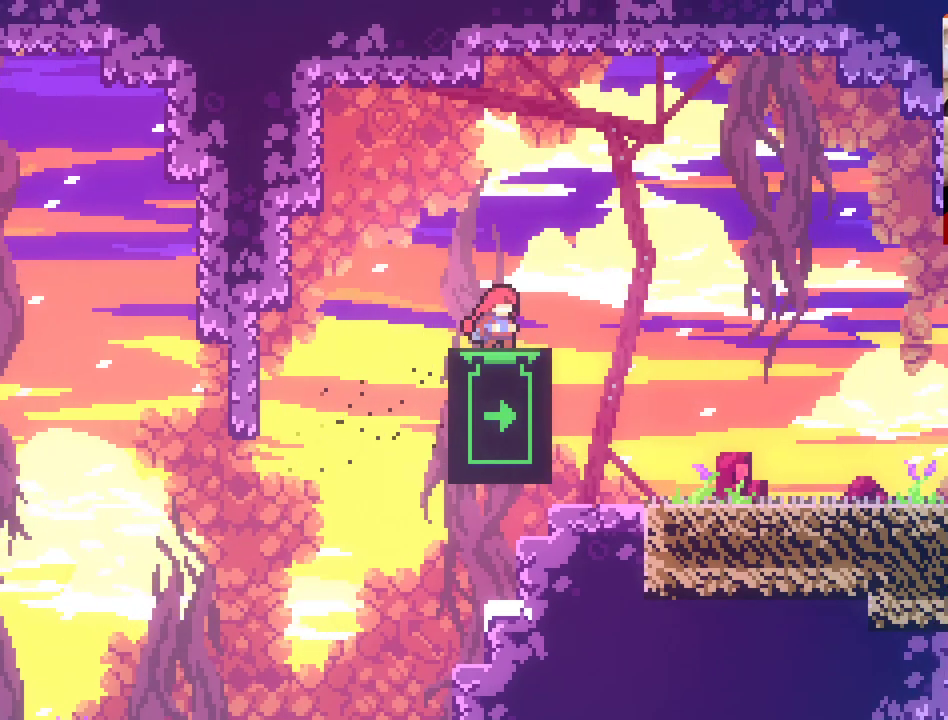
{"buttons": [], "left_stick": "down", "right_stick": "center", "events": [[300, "left_stick", "down"]]}
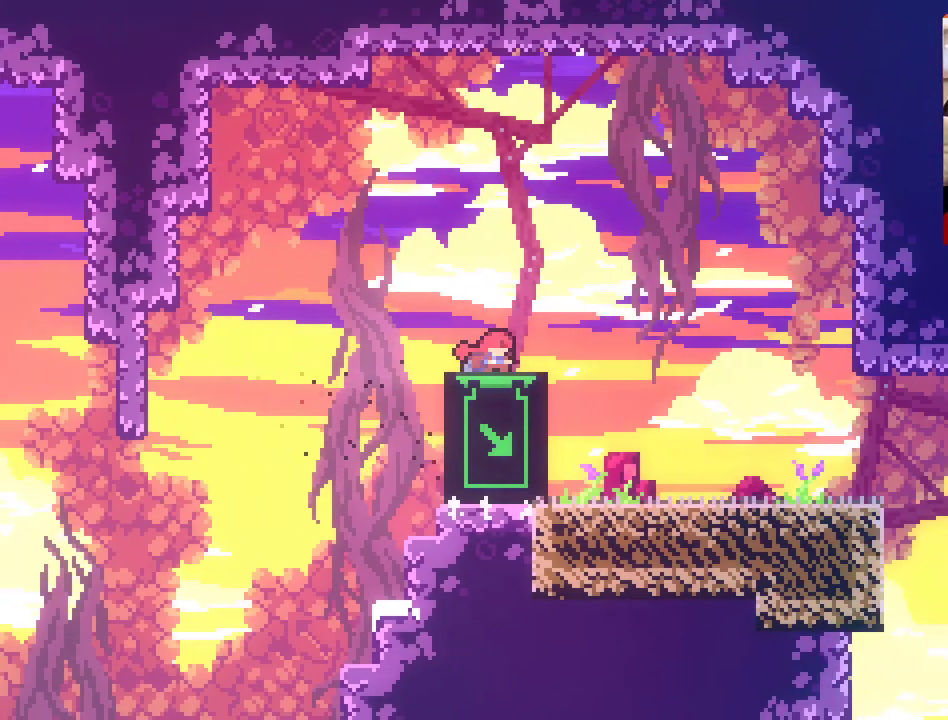
{"buttons": [], "left_stick": "center", "right_stick": "center", "events": [[317, "left_stick", "center"]]}
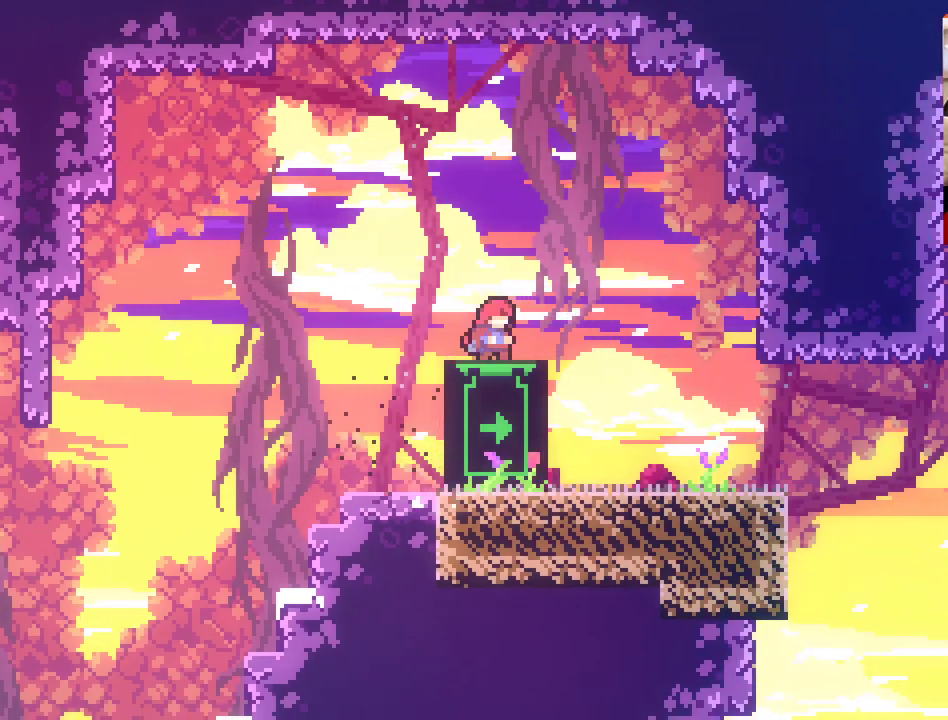
{"buttons": [], "left_stick": "right", "right_stick": "center", "events": [[467, "left_stick", "right"]]}
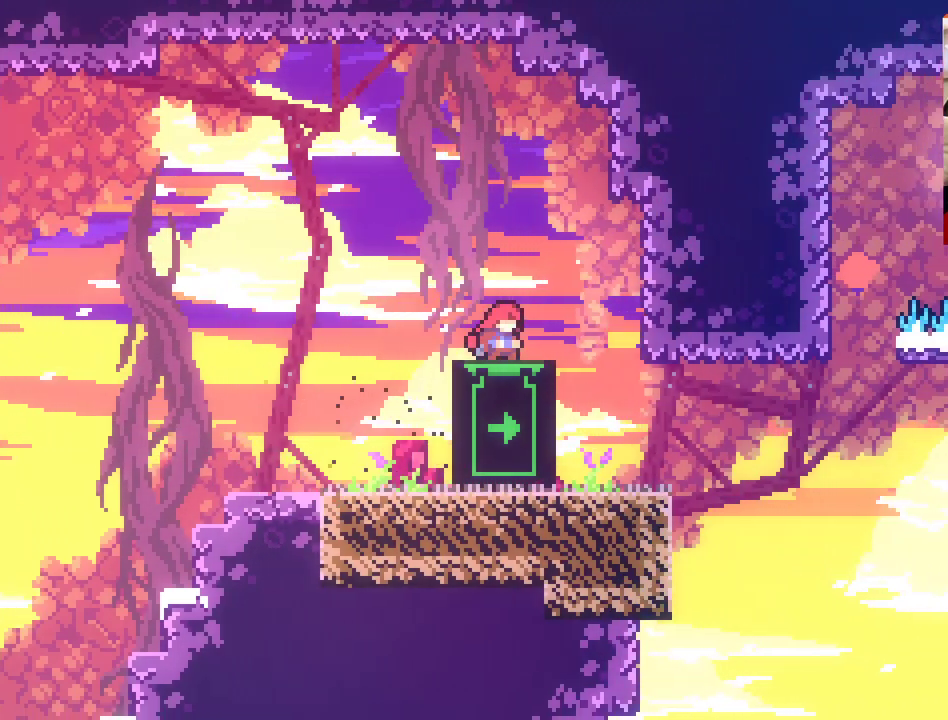
{"buttons": [], "left_stick": "right", "right_stick": "center", "events": [[33, "left_stick", "center"], [100, "left_stick", "left"], [333, "left_stick", "right"]]}
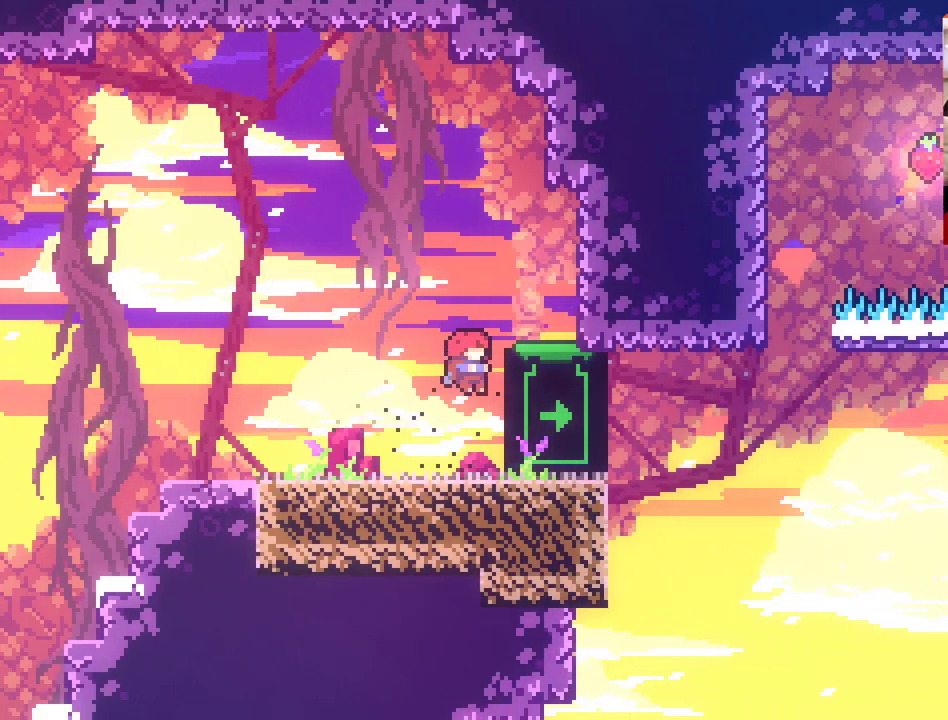
{"buttons": ["L2"], "left_stick": "up-right", "right_stick": "center", "events": [[33, "left_stick", "left"], [133, "left_stick", "right"], [317, "L2", "down"], [350, "left_stick", "up-right"]]}
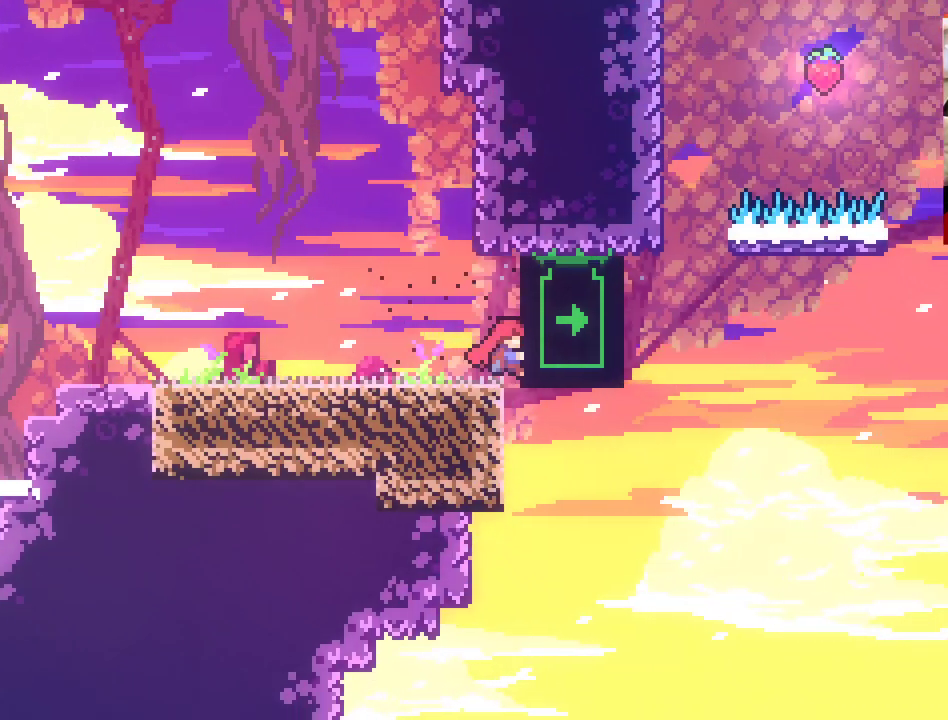
{"buttons": ["L2"], "left_stick": "center", "right_stick": "center", "events": [[67, "left_stick", "center"]]}
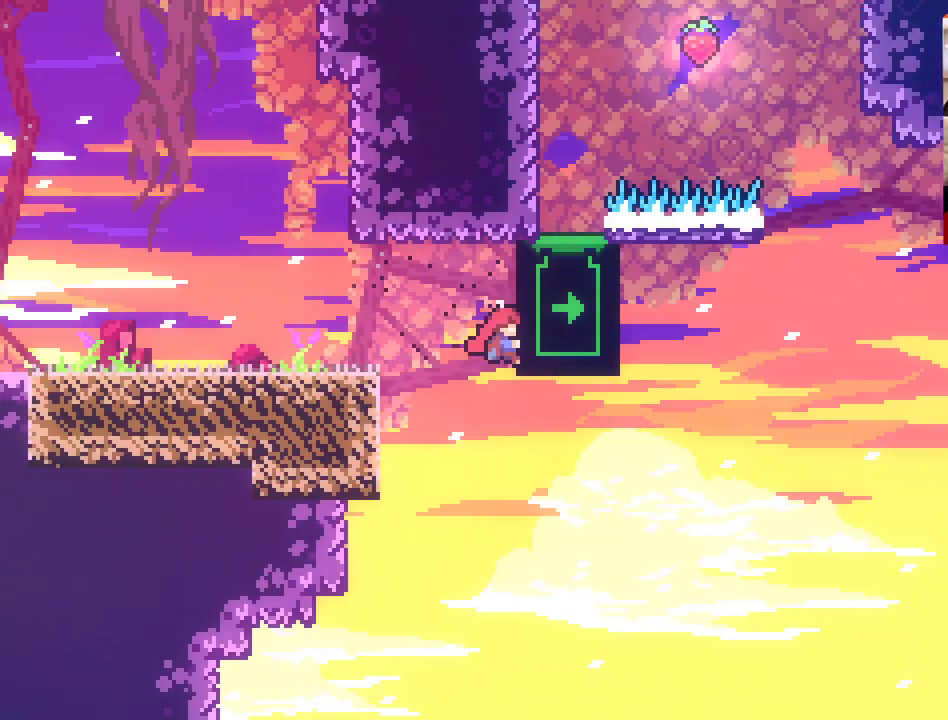
{"buttons": ["A", "X"], "left_stick": "up-left", "right_stick": "center", "events": [[17, "left_stick", "up"], [117, "A", "down"], [133, "L2", "up"], [350, "X", "down"], [433, "left_stick", "up-left"]]}
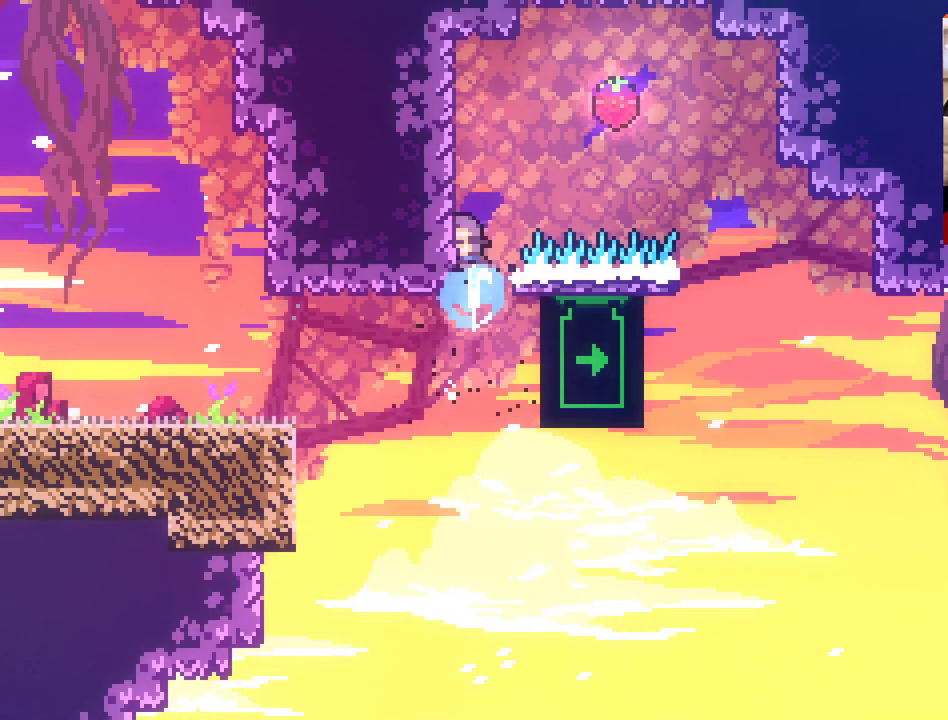
{"buttons": ["A", "L2"], "left_stick": "up-right", "right_stick": "center", "events": [[150, "X", "up"], [167, "A", "up"], [233, "L2", "down"], [267, "left_stick", "up-right"], [383, "A", "down"]]}
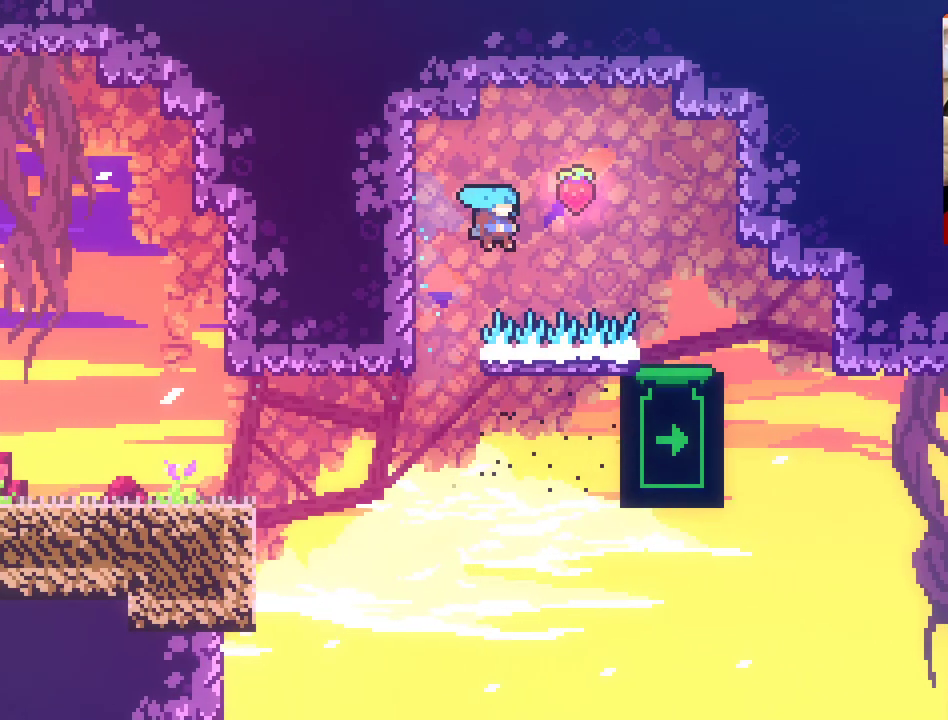
{"buttons": [], "left_stick": "up-right", "right_stick": "center", "events": [[50, "L2", "up"], [233, "L2", "down"], [367, "A", "up"], [450, "L2", "up"]]}
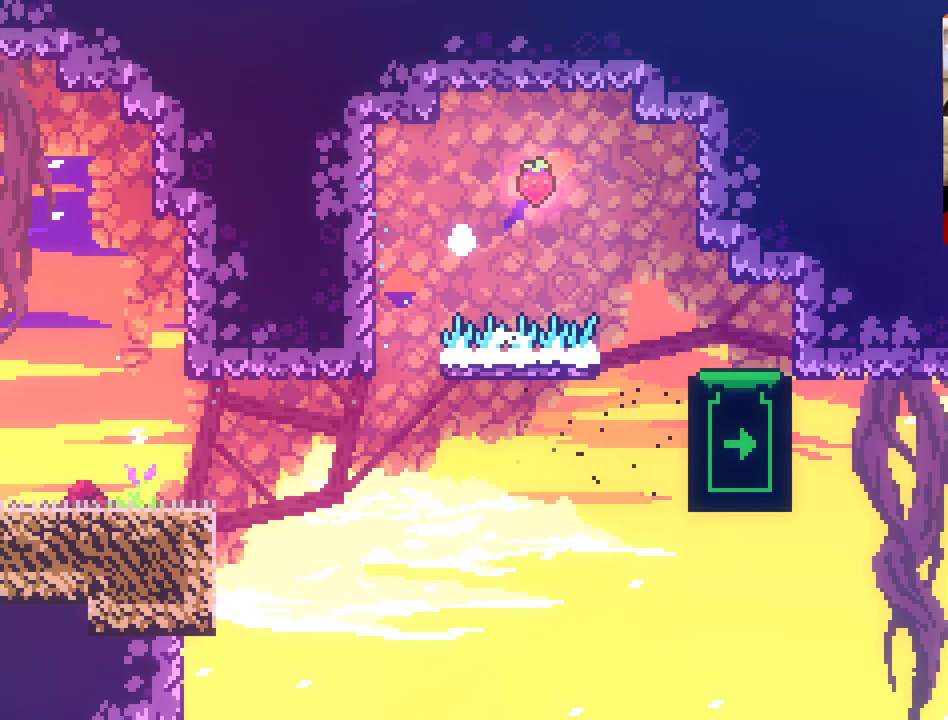
{"buttons": [], "left_stick": "center", "right_stick": "center", "events": [[17, "A", "down"], [100, "A", "up"], [100, "left_stick", "center"], [217, "A", "down"], [300, "A", "up"], [367, "A", "down"], [483, "A", "up"]]}
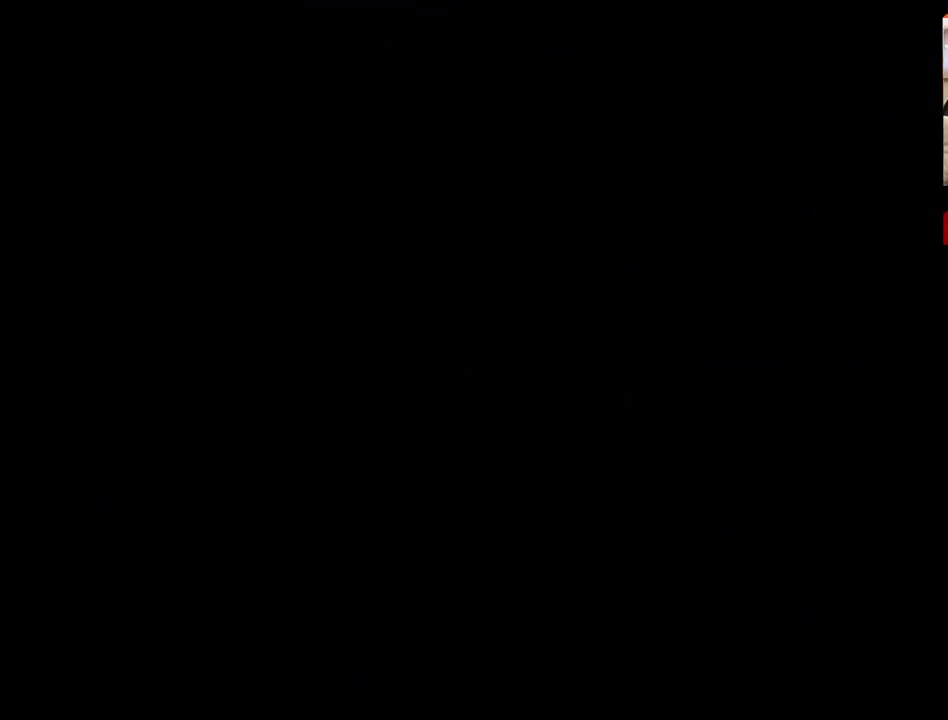
{"buttons": [], "left_stick": "center", "right_stick": "center", "events": []}
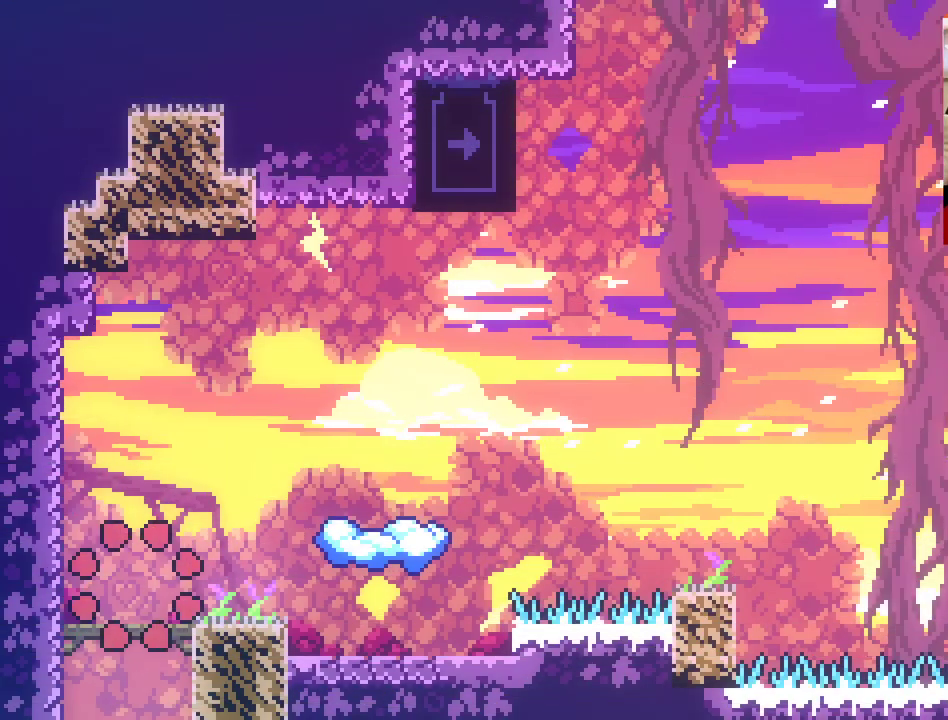
{"buttons": [], "left_stick": "right", "right_stick": "center", "events": [[367, "left_stick", "right"]]}
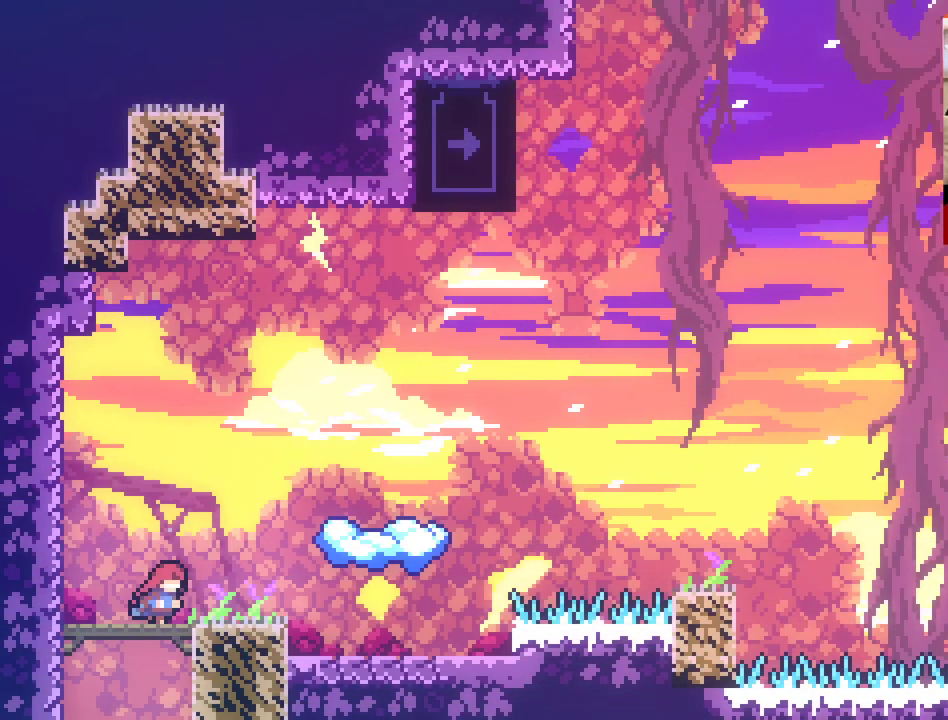
{"buttons": [], "left_stick": "up-right", "right_stick": "center", "events": [[50, "left_stick", "up-right"], [67, "A", "down"], [483, "A", "up"]]}
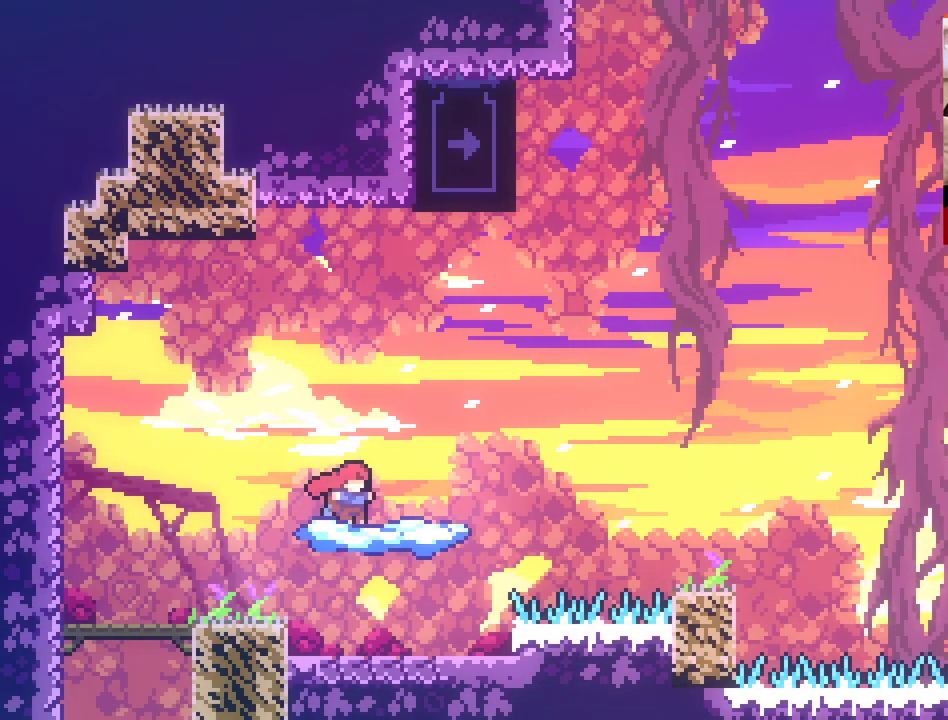
{"buttons": ["A"], "left_stick": "up-right", "right_stick": "center", "events": [[183, "A", "down"]]}
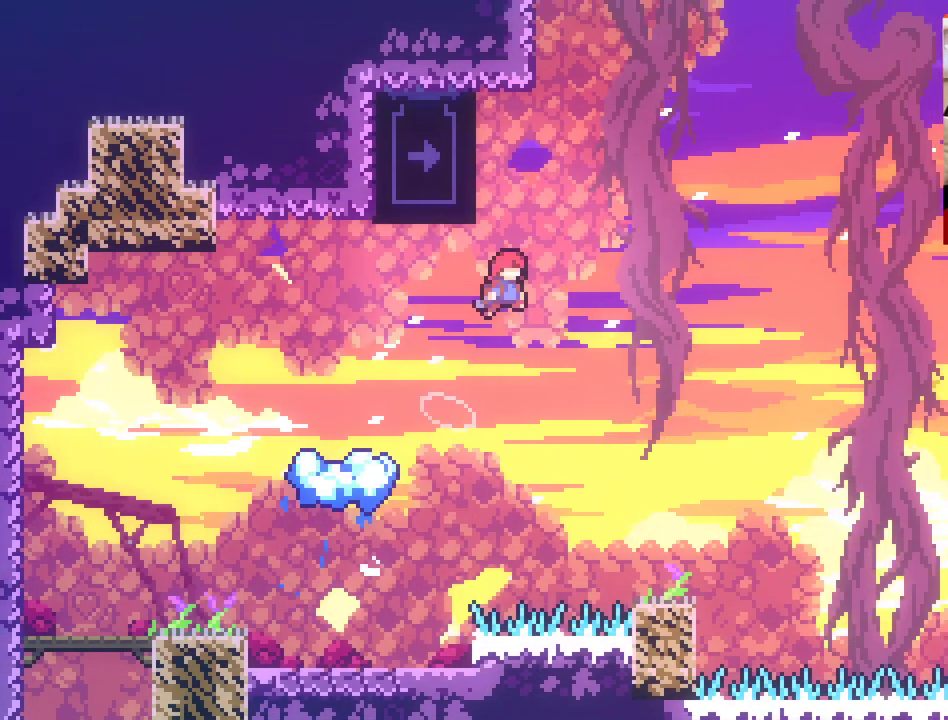
{"buttons": ["L2"], "left_stick": "up-left", "right_stick": "center", "events": [[33, "left_stick", "up"], [100, "X", "down"], [150, "left_stick", "up-left"], [350, "A", "up"], [350, "X", "up"], [417, "L2", "down"]]}
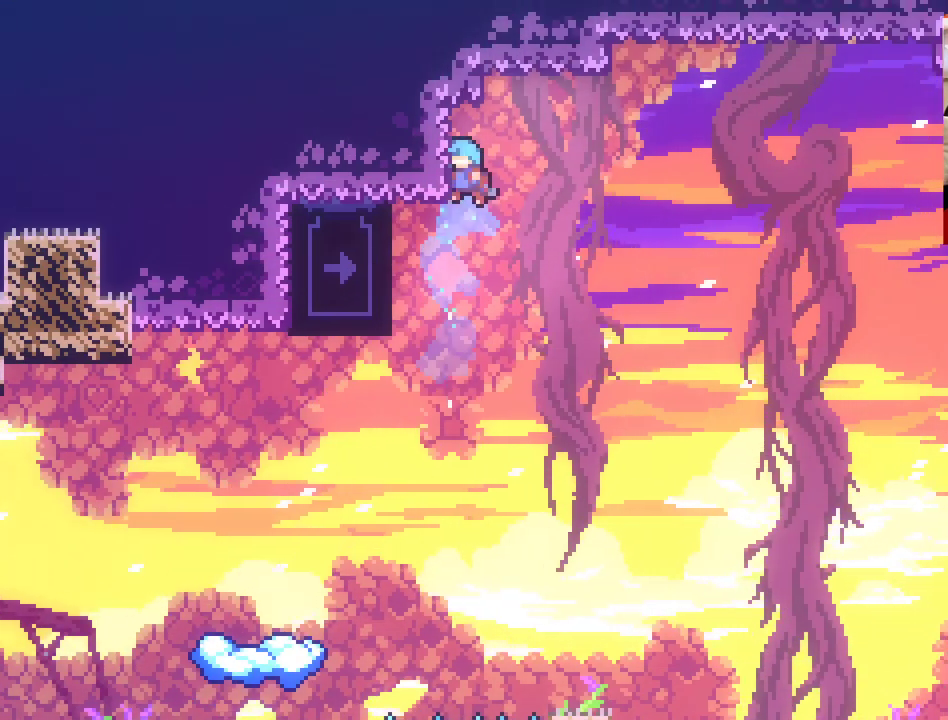
{"buttons": ["L2"], "left_stick": "down", "right_stick": "center", "events": [[500, "left_stick", "down"]]}
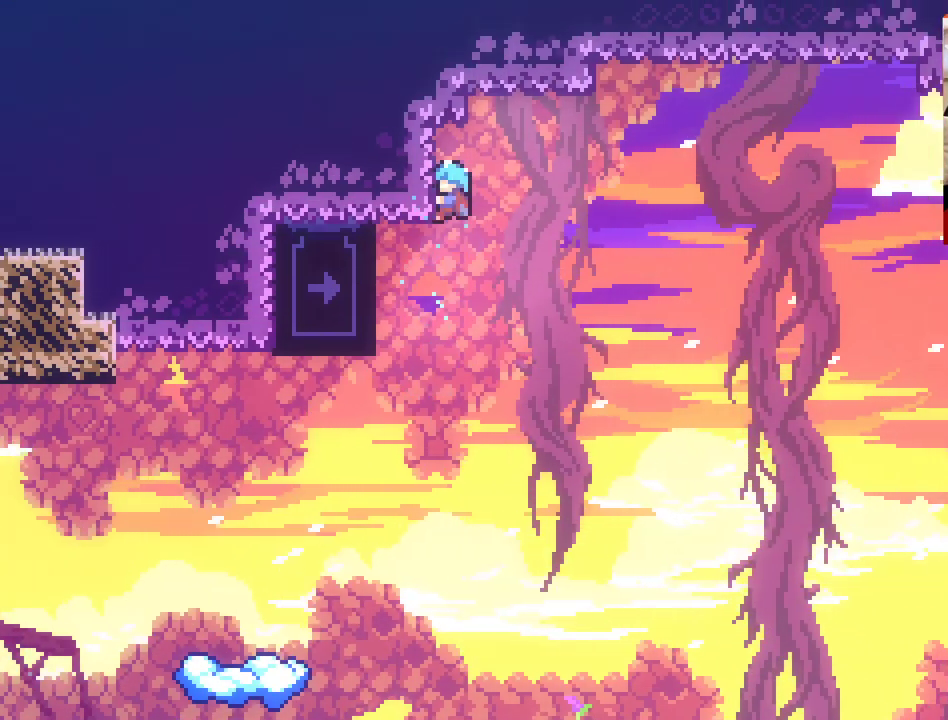
{"buttons": ["L2"], "left_stick": "up-left", "right_stick": "center", "events": [[50, "left_stick", "down-left"], [283, "left_stick", "left"], [483, "left_stick", "up-left"]]}
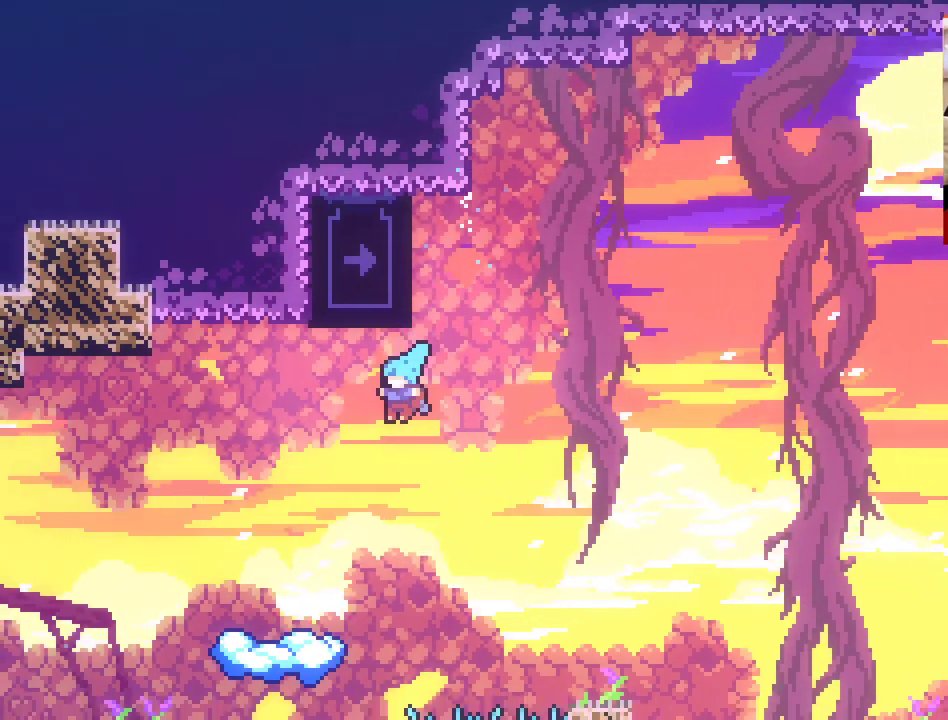
{"buttons": [], "left_stick": "center", "right_stick": "center", "events": [[333, "left_stick", "center"], [350, "L2", "up"]]}
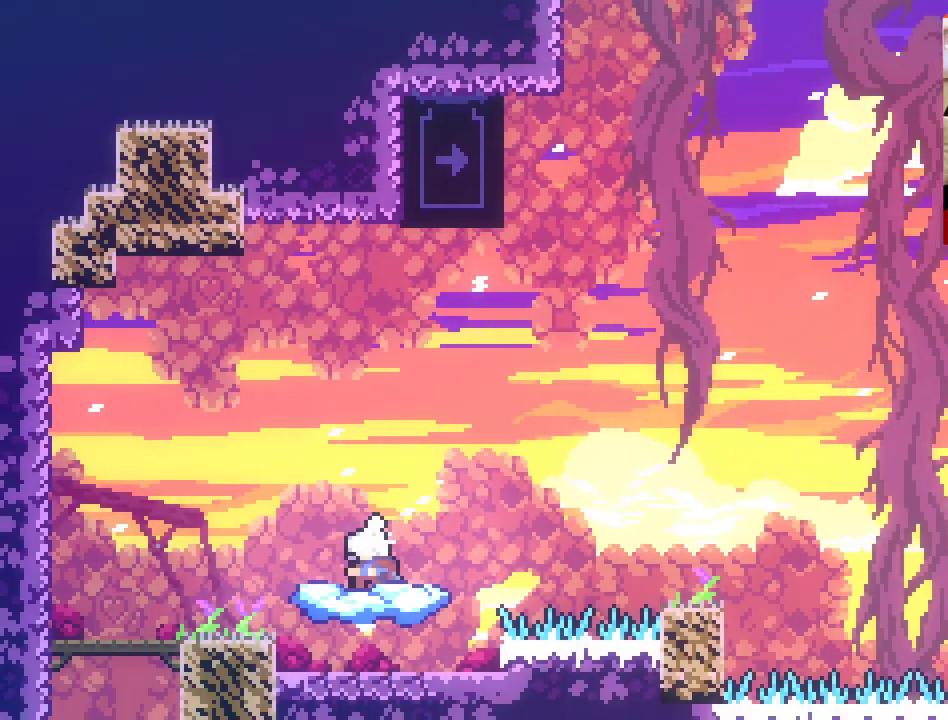
{"buttons": ["A"], "left_stick": "up", "right_stick": "center", "events": [[33, "left_stick", "right"], [83, "A", "down"], [283, "left_stick", "up-right"], [467, "left_stick", "up"]]}
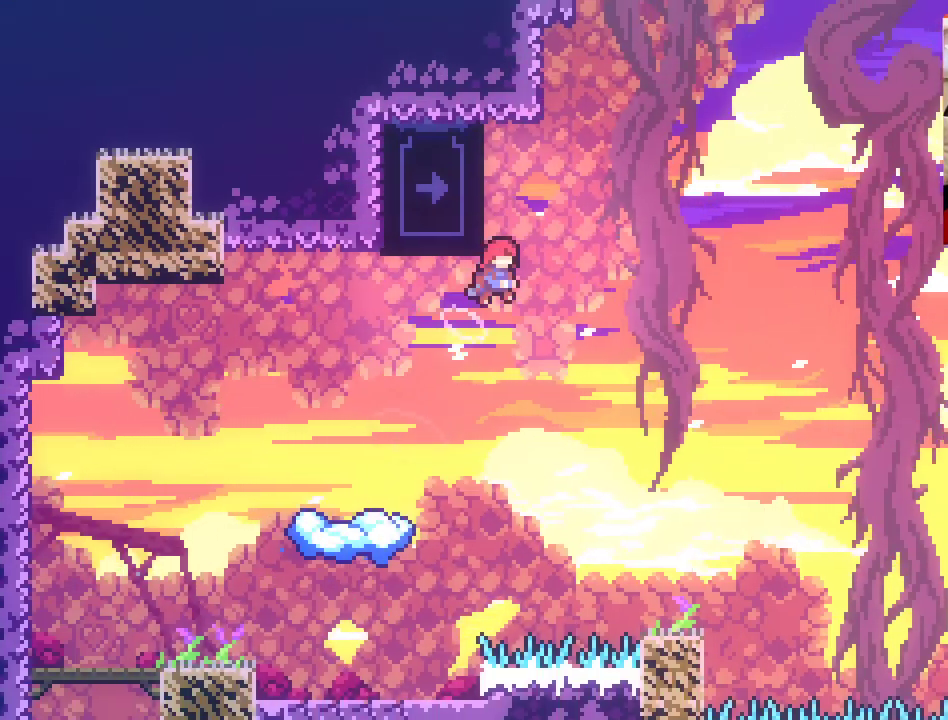
{"buttons": ["L2"], "left_stick": "up-left", "right_stick": "center", "events": [[17, "left_stick", "up-left"], [117, "L2", "down"], [117, "X", "down"], [350, "X", "up"], [467, "A", "up"]]}
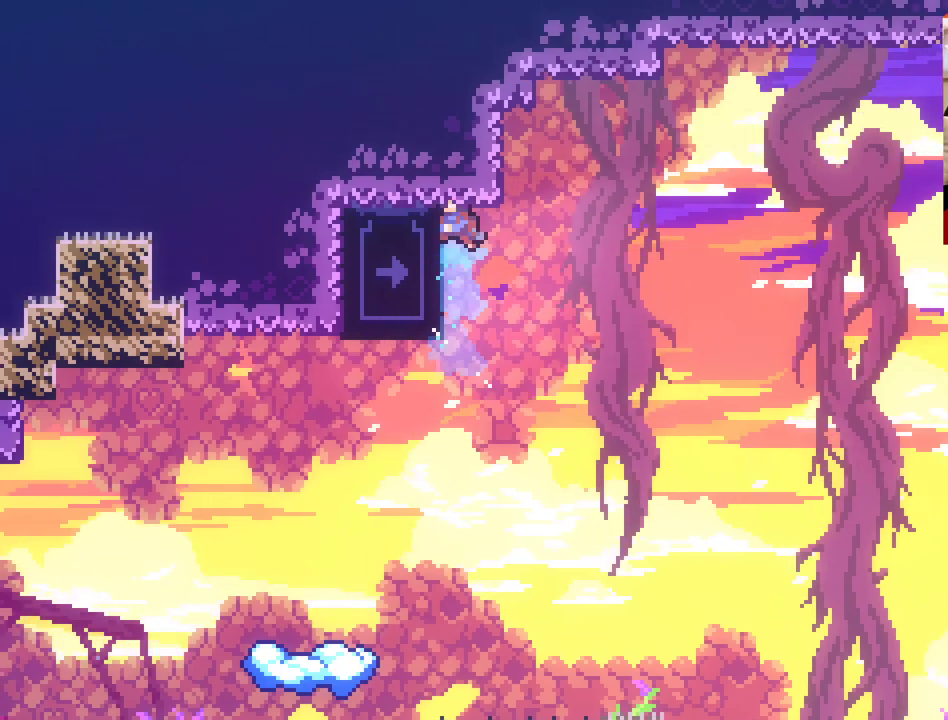
{"buttons": ["L2"], "left_stick": "center", "right_stick": "center", "events": [[100, "left_stick", "down-left"], [200, "left_stick", "down"], [400, "left_stick", "center"]]}
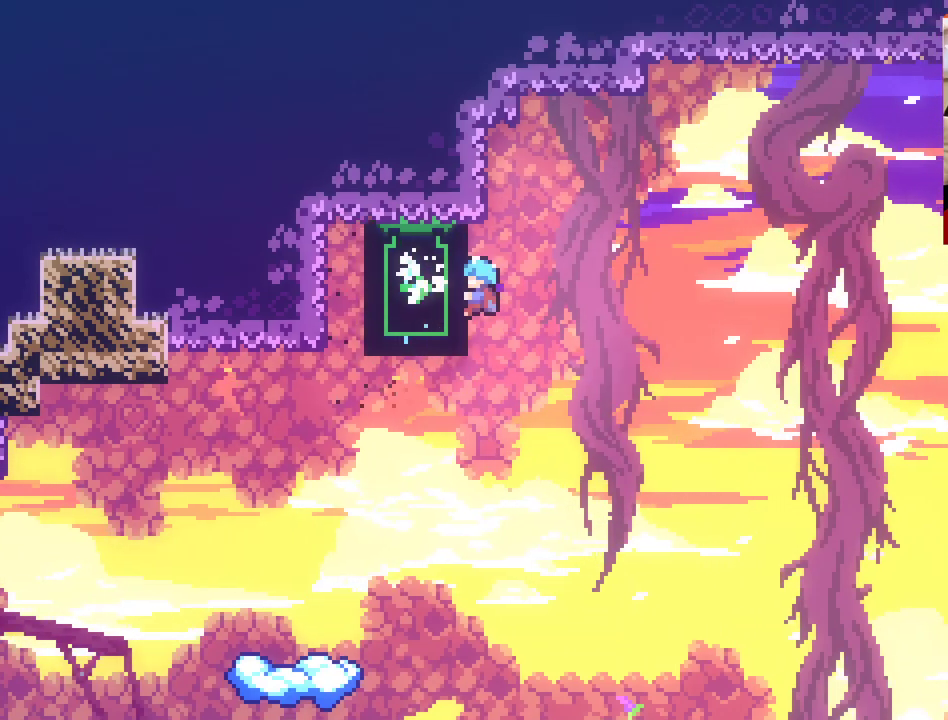
{"buttons": ["L2"], "left_stick": "up", "right_stick": "center", "events": [[150, "left_stick", "up"]]}
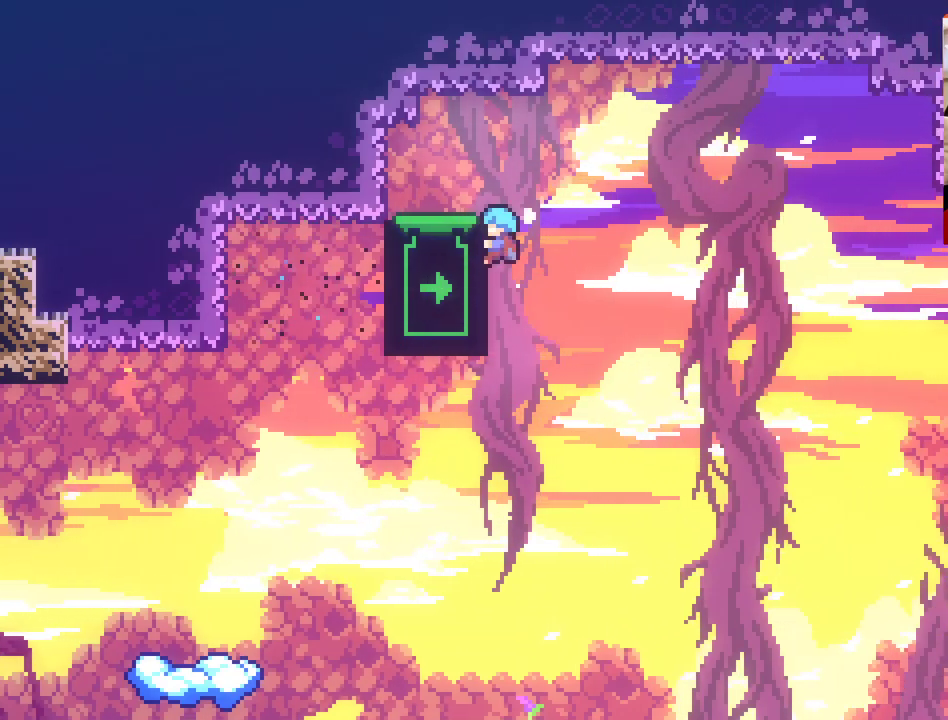
{"buttons": [], "left_stick": "center", "right_stick": "center", "events": [[300, "left_stick", "up-left"], [333, "L2", "up"], [400, "left_stick", "center"]]}